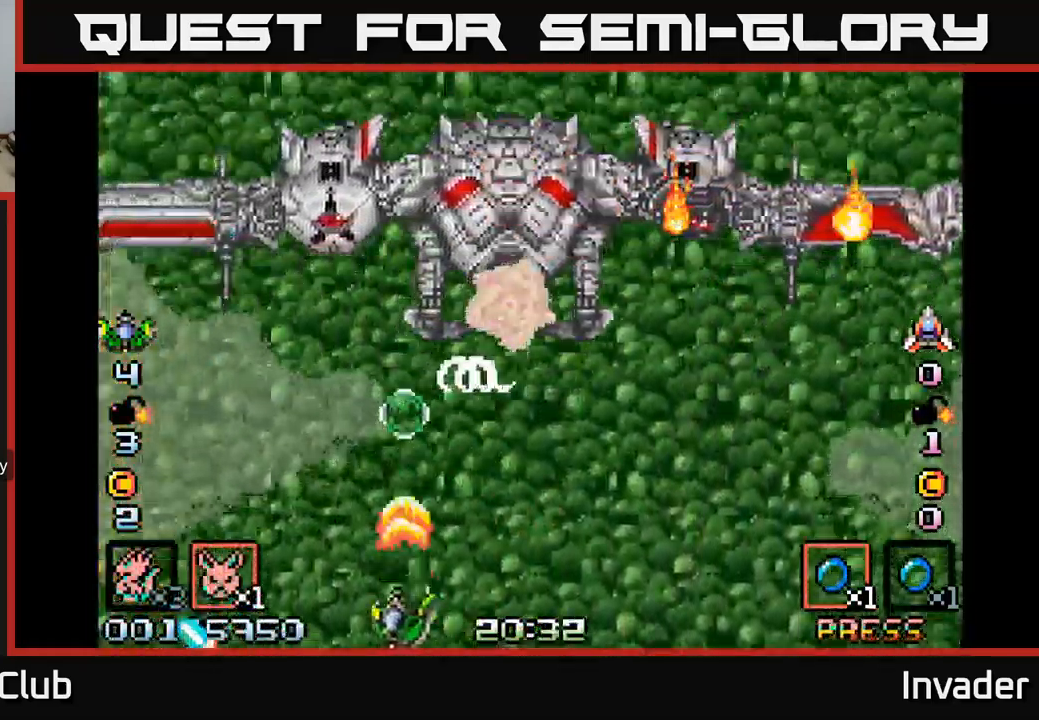
Gameplay with a controller (Xbox layout); each line is a JSON object with the inputs held at the frame after it. "events" lists button and stick changes between this image and that frame as [ms after this image, input, new state], when the widget could be followed in between. Not read: left_stick.
{"buttons": ["B"], "right_stick": "center", "events": [[33, "DPAD_LEFT", "up"], [166, "B", "up"], [183, "B", "down"], [266, "DPAD_RIGHT", "down"], [350, "B", "up"], [400, "B", "down"], [400, "DPAD_RIGHT", "up"]]}
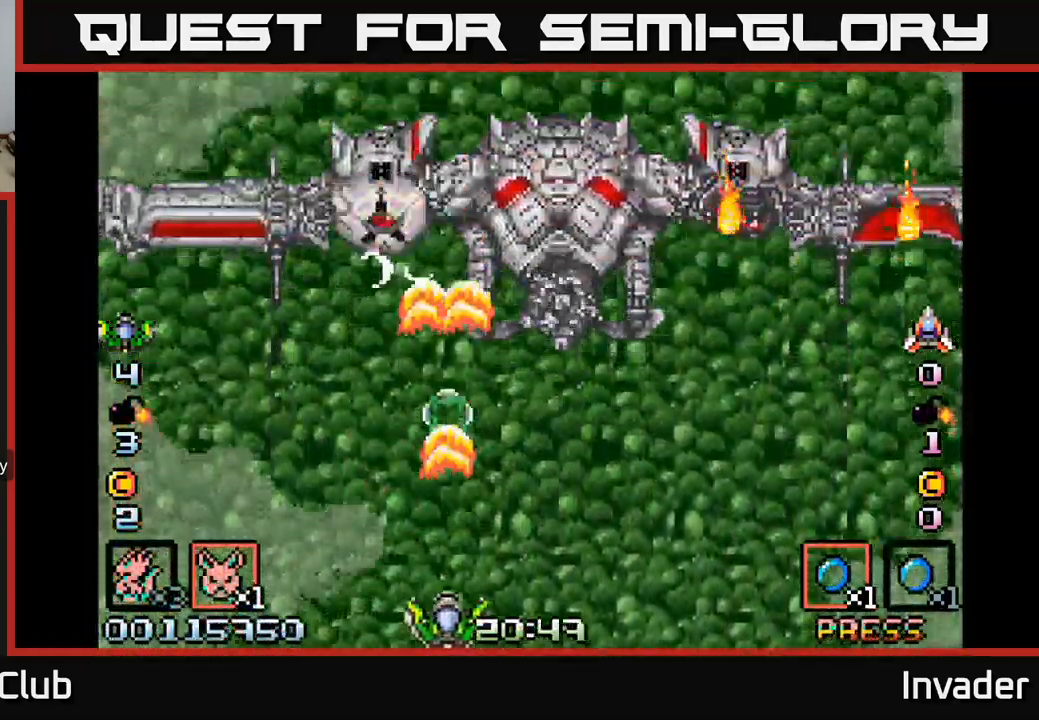
{"buttons": ["B", "DPAD_RIGHT"], "right_stick": "center", "events": [[33, "B", "up"], [83, "B", "down"], [216, "B", "up"], [283, "B", "down"], [383, "DPAD_RIGHT", "down"], [433, "B", "up"], [467, "B", "down"]]}
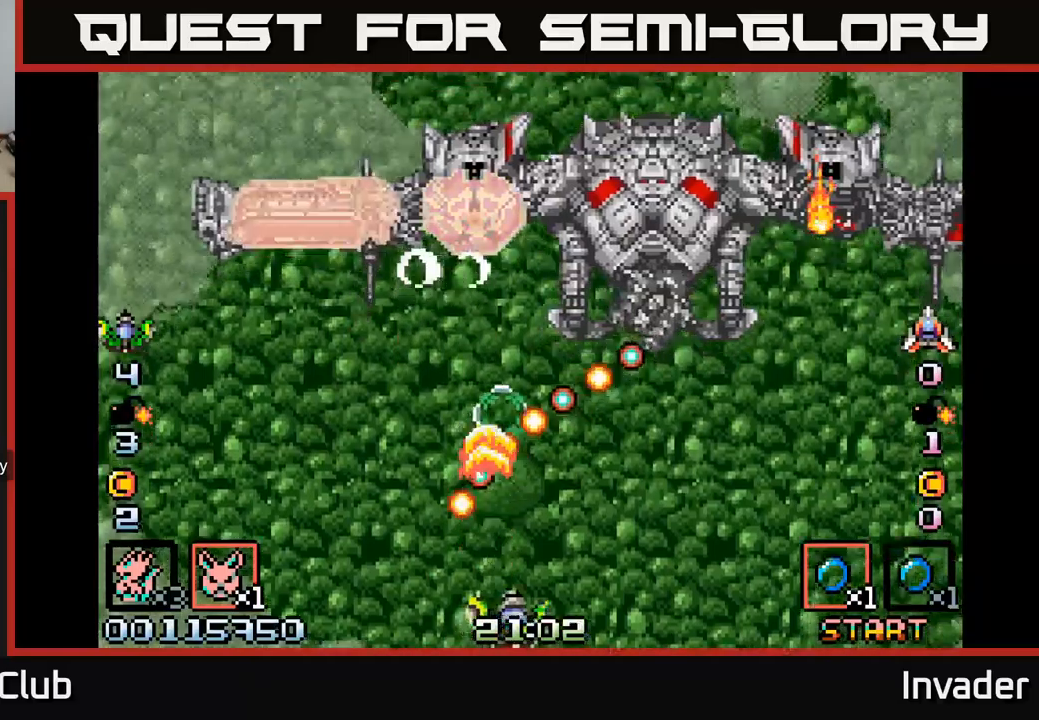
{"buttons": ["DPAD_RIGHT"], "right_stick": "center", "events": [[83, "DPAD_RIGHT", "up"], [117, "B", "up"], [167, "B", "down"], [200, "DPAD_RIGHT", "down"], [317, "DPAD_RIGHT", "up"], [333, "B", "up"], [383, "B", "down"], [450, "DPAD_RIGHT", "down"], [500, "B", "up"]]}
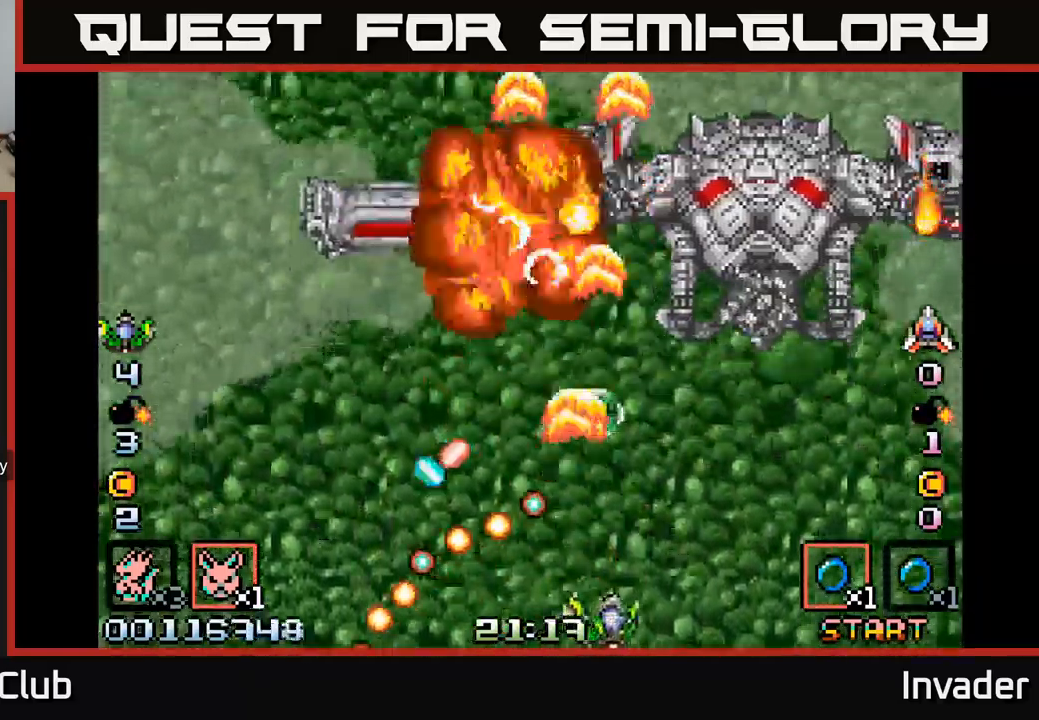
{"buttons": ["B", "DPAD_RIGHT"], "right_stick": "center", "events": [[83, "B", "down"], [200, "B", "up"], [283, "B", "down"], [433, "B", "up"], [500, "B", "down"]]}
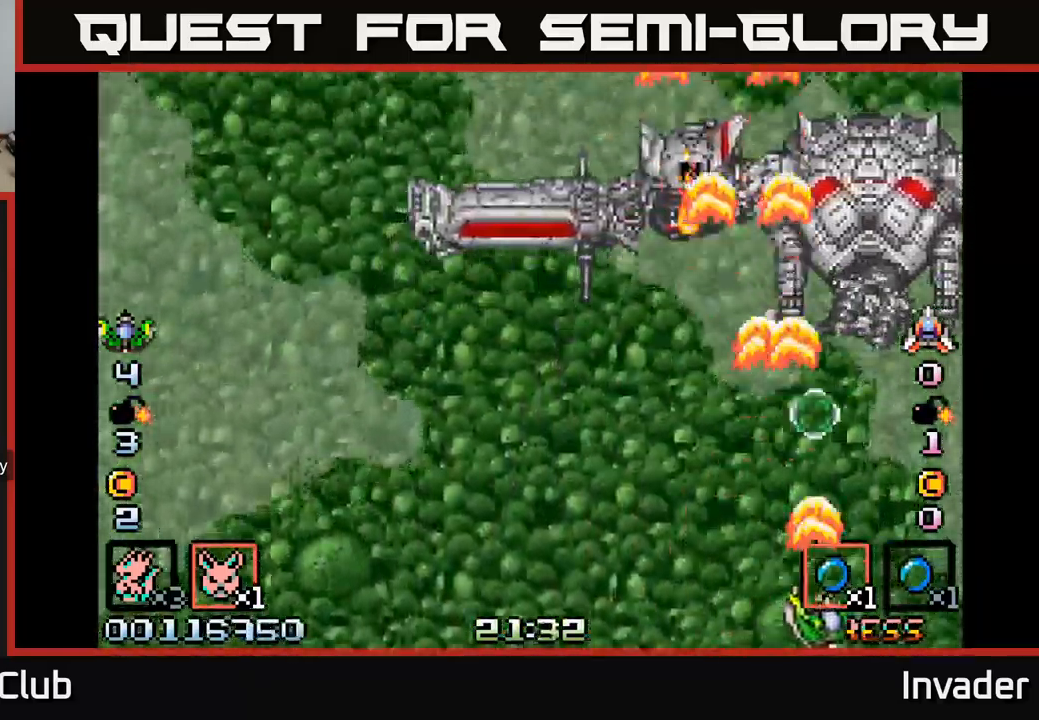
{"buttons": ["B"], "right_stick": "center", "events": [[150, "B", "up"], [200, "B", "down"], [350, "B", "up"], [367, "DPAD_RIGHT", "up"], [417, "B", "down"]]}
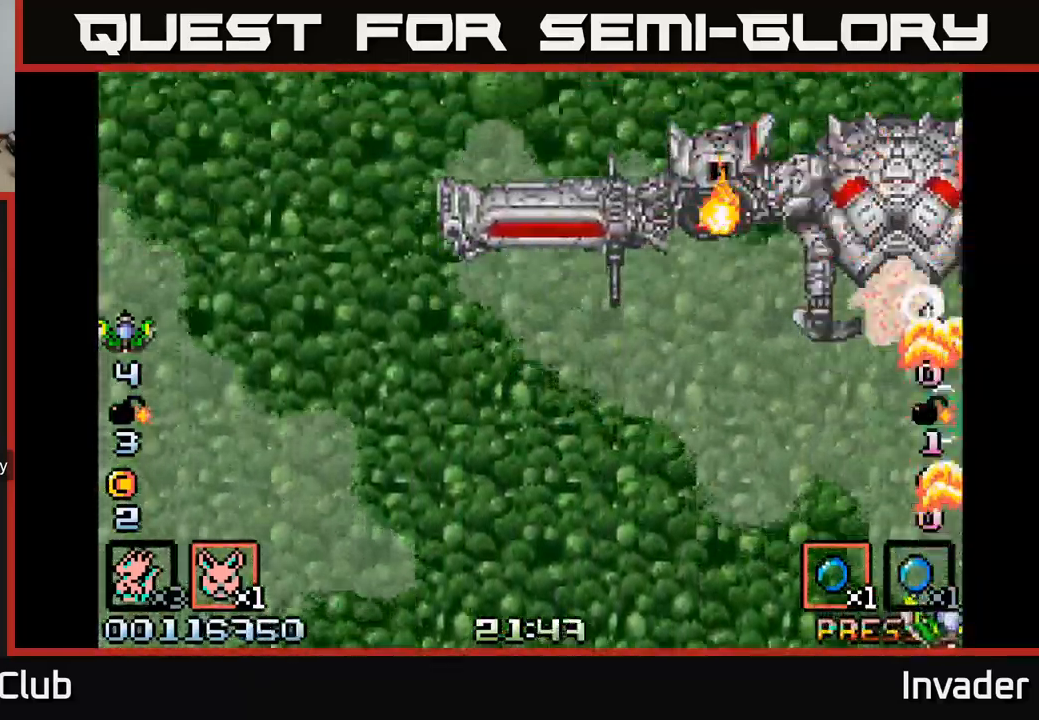
{"buttons": ["B"], "right_stick": "center", "events": [[50, "B", "up"], [117, "B", "down"], [183, "DPAD_LEFT", "down"], [250, "B", "up"], [300, "B", "down"], [333, "DPAD_LEFT", "up"], [450, "B", "up"], [500, "B", "down"]]}
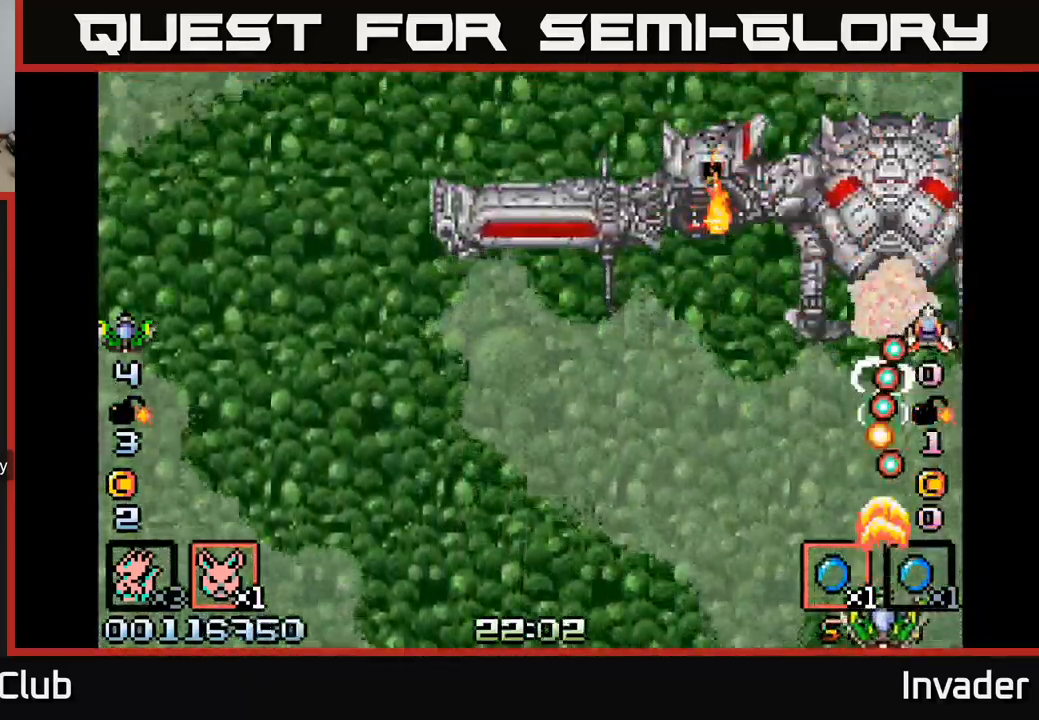
{"buttons": ["B"], "right_stick": "center", "events": [[133, "B", "up"], [133, "DPAD_LEFT", "down"], [183, "B", "down"], [333, "B", "up"], [383, "B", "down"], [500, "DPAD_LEFT", "up"]]}
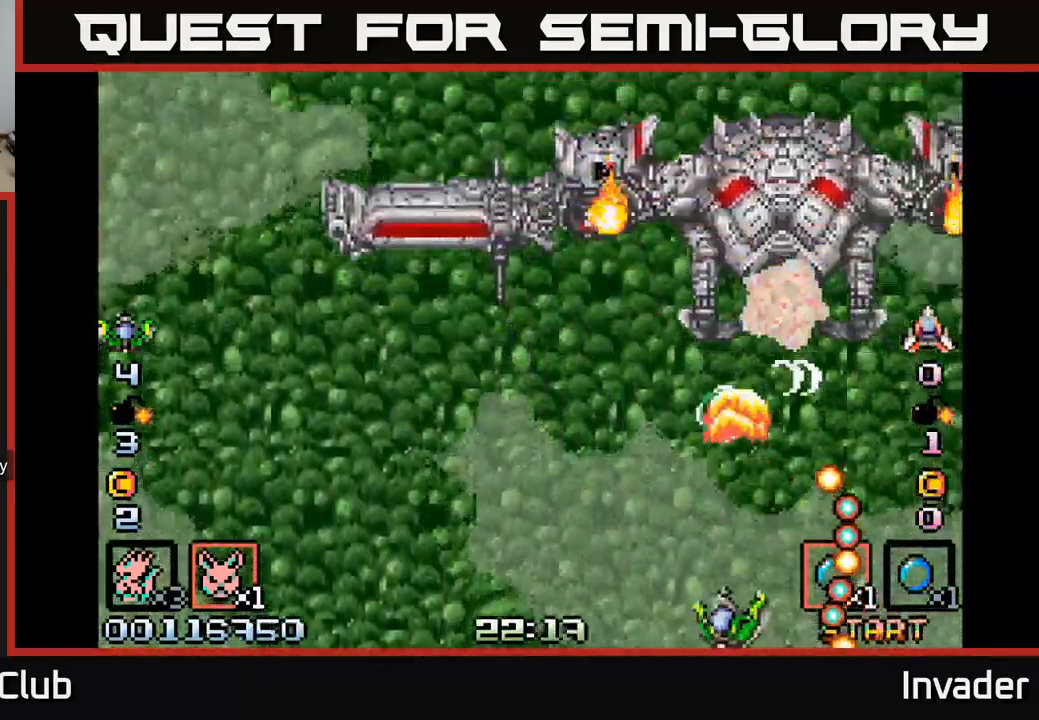
{"buttons": ["B", "DPAD_LEFT"], "right_stick": "center", "events": [[17, "B", "up"], [83, "B", "down"], [133, "DPAD_LEFT", "down"], [217, "B", "up"], [267, "B", "down"], [267, "DPAD_LEFT", "up"], [400, "B", "up"], [417, "DPAD_LEFT", "down"], [467, "B", "down"]]}
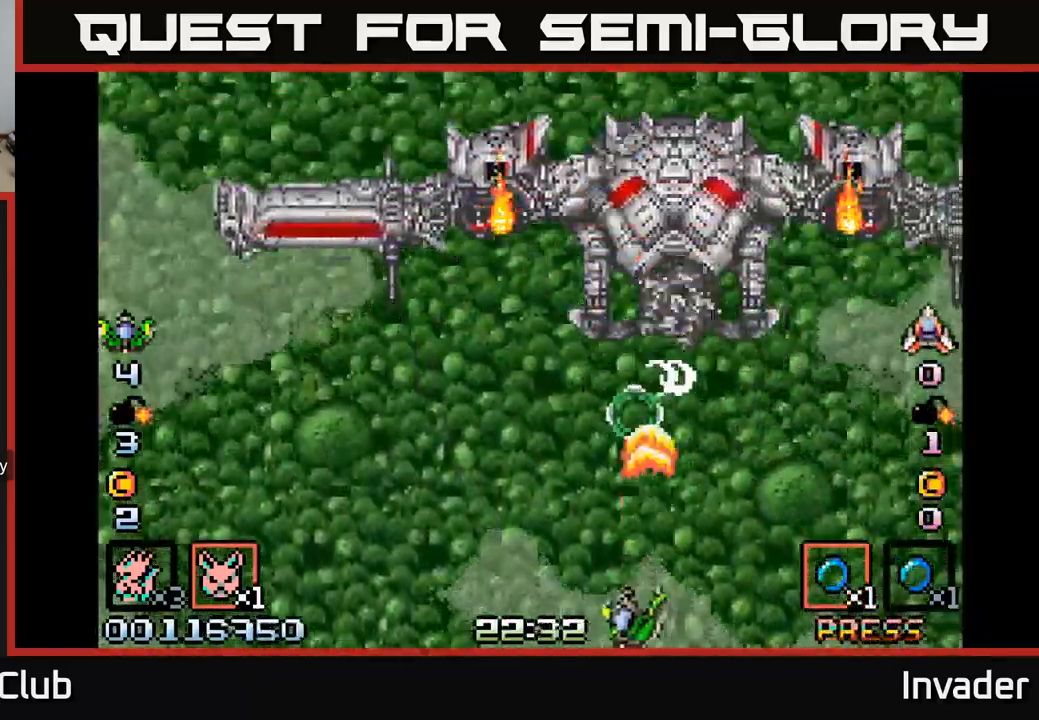
{"buttons": [], "right_stick": "center", "events": [[67, "DPAD_LEFT", "up"], [117, "B", "up"], [150, "B", "down"], [283, "DPAD_LEFT", "down"], [300, "B", "up"], [350, "B", "down"], [450, "DPAD_LEFT", "up"], [483, "B", "up"]]}
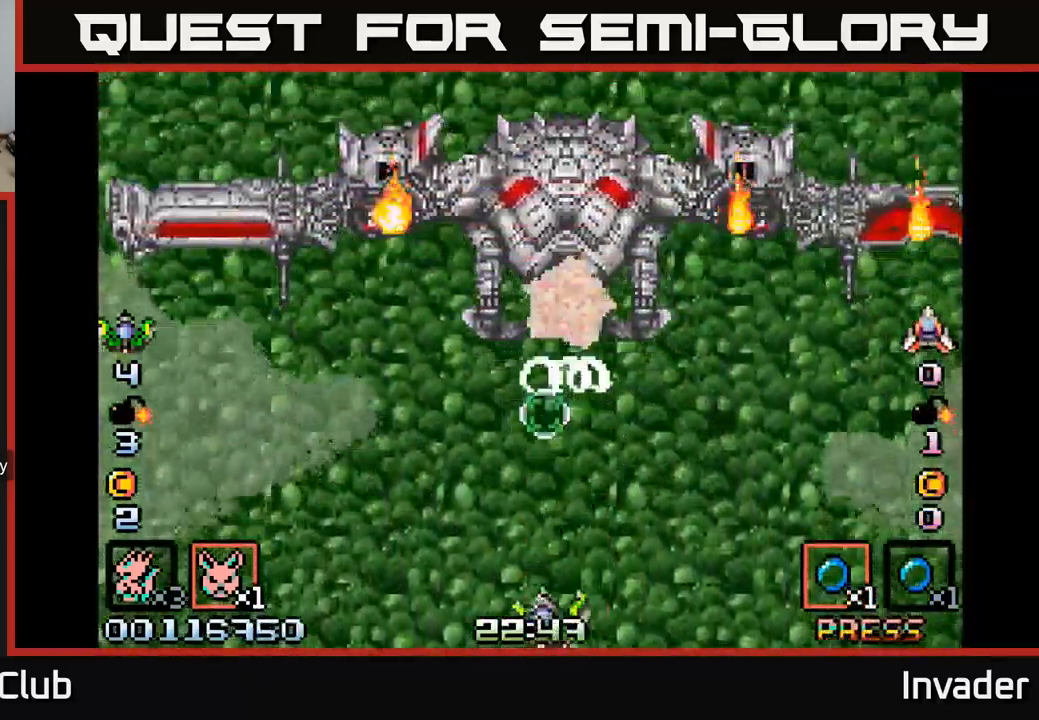
{"buttons": ["B"], "right_stick": "center", "events": [[33, "B", "down"], [83, "DPAD_LEFT", "down"], [183, "B", "up"], [233, "B", "down"], [250, "DPAD_LEFT", "up"], [367, "B", "up"], [433, "B", "down"]]}
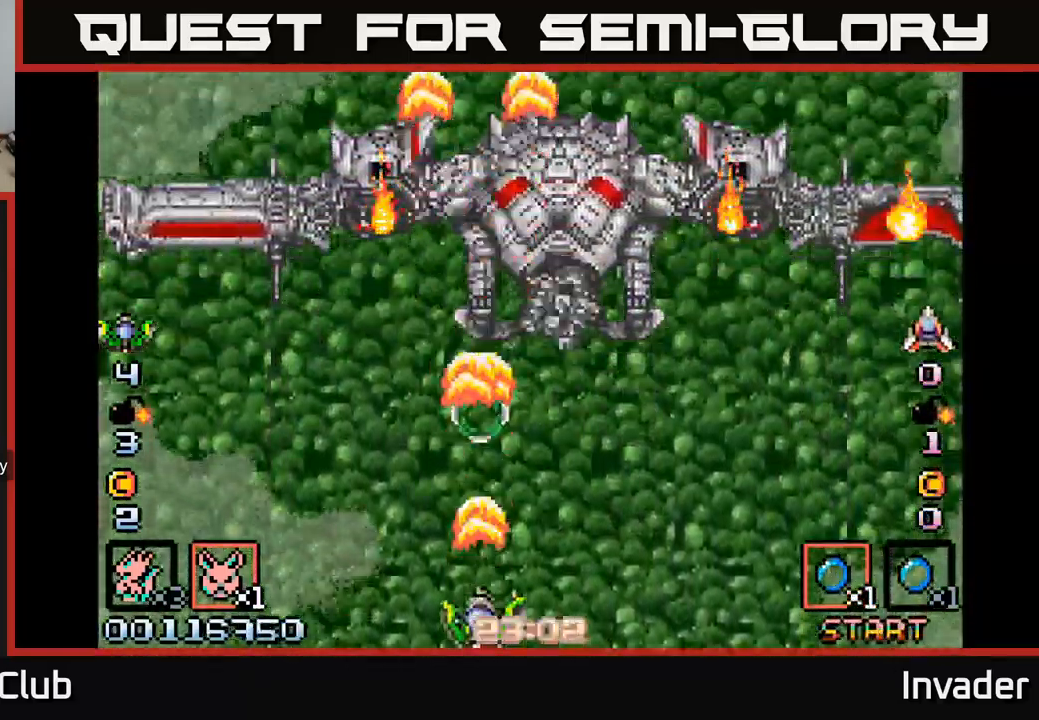
{"buttons": [], "right_stick": "center", "events": [[67, "B", "up"], [67, "DPAD_RIGHT", "down"], [133, "B", "down"], [200, "DPAD_RIGHT", "up"], [283, "B", "up"], [350, "B", "down"], [483, "B", "up"]]}
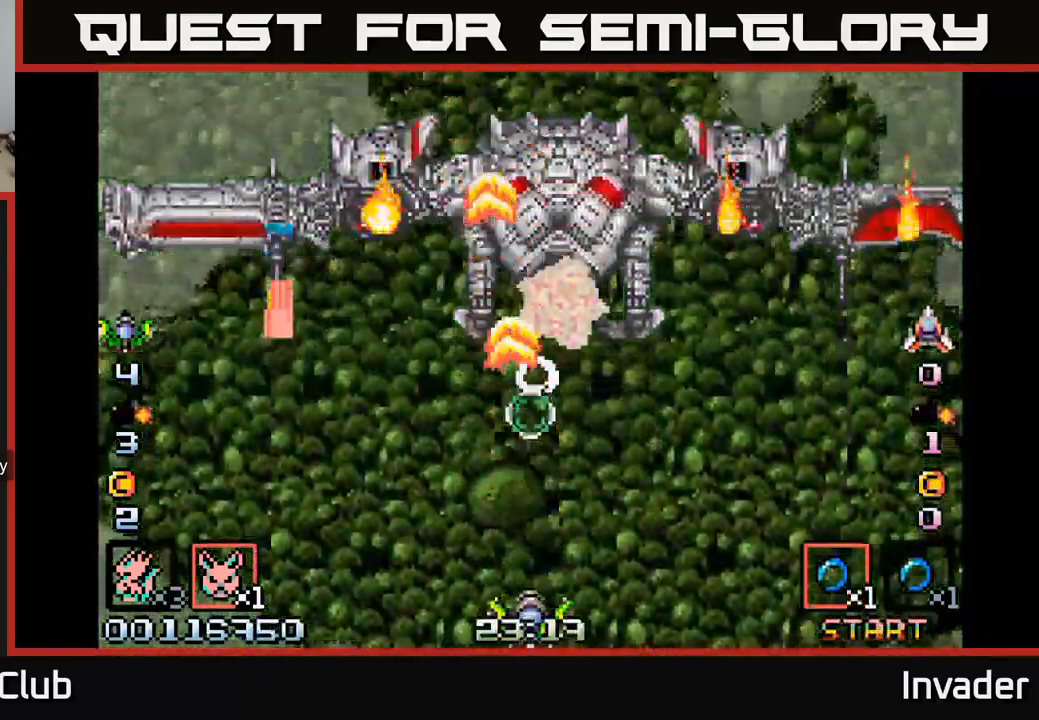
{"buttons": ["B"], "right_stick": "center", "events": [[50, "B", "down"], [167, "B", "up"], [233, "B", "down"], [233, "DPAD_RIGHT", "down"], [300, "DPAD_RIGHT", "up"], [350, "B", "up"], [400, "B", "down"]]}
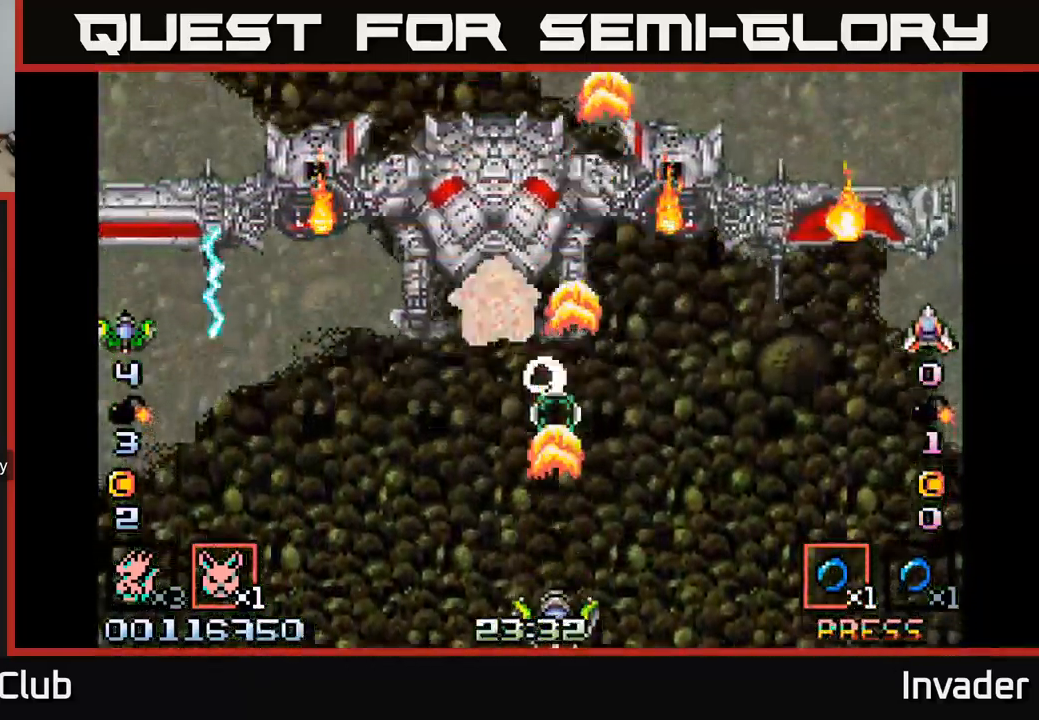
{"buttons": ["DPAD_RIGHT"], "right_stick": "center", "events": [[33, "B", "up"], [116, "B", "down"], [216, "DPAD_RIGHT", "down"], [249, "B", "up"], [333, "B", "down"], [466, "B", "up"]]}
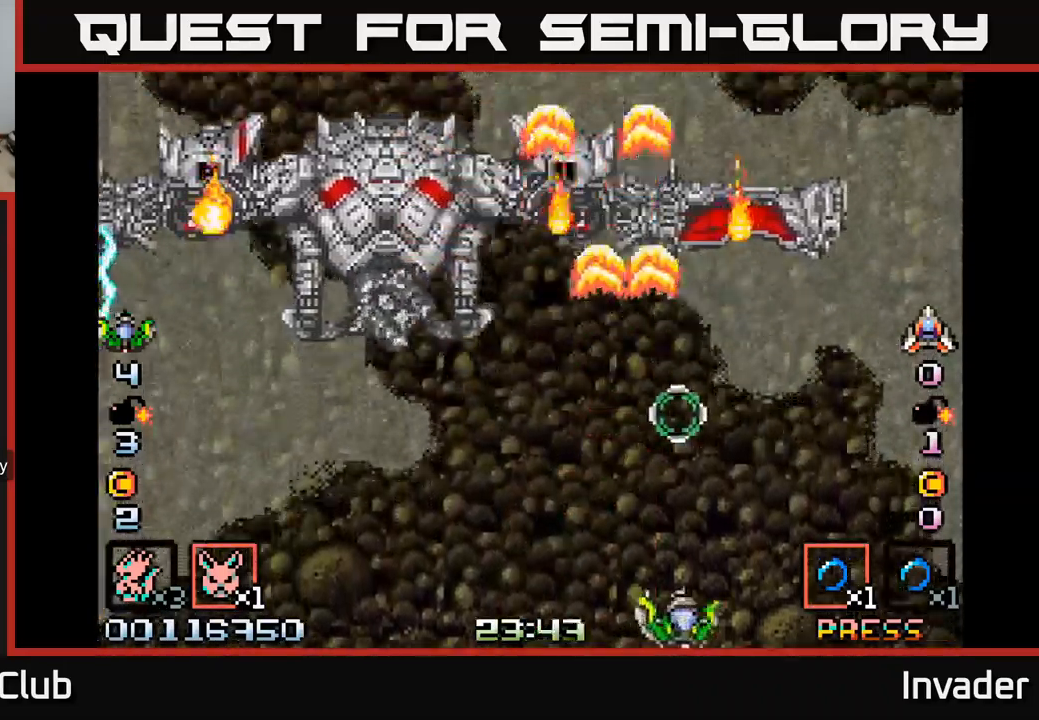
{"buttons": ["B", "DPAD_LEFT"], "right_stick": "center", "events": [[17, "DPAD_RIGHT", "up"], [50, "DPAD_LEFT", "down"], [50, "DPAD_UP", "down"], [84, "DPAD_UP", "up"], [217, "B", "down"], [367, "B", "up"], [484, "B", "down"]]}
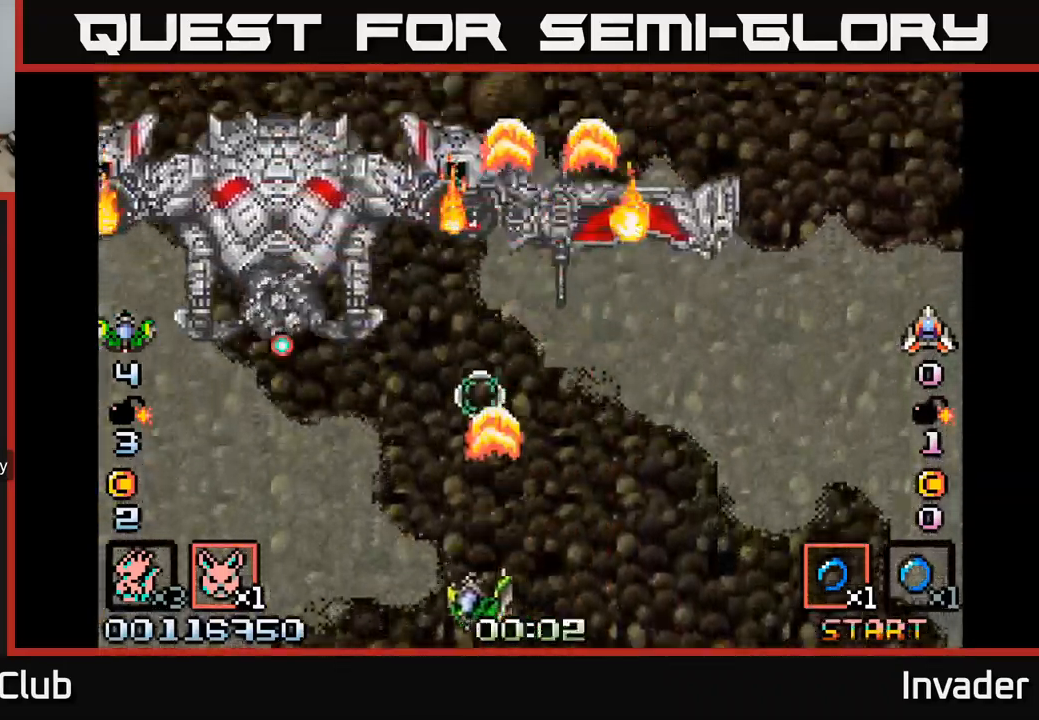
{"buttons": ["B", "DPAD_LEFT"], "right_stick": "center", "events": [[150, "B", "up"], [184, "DPAD_DOWN", "down"], [217, "B", "down"], [234, "DPAD_LEFT", "up"], [267, "DPAD_DOWN", "up"], [350, "DPAD_LEFT", "down"], [367, "B", "up"], [434, "B", "down"]]}
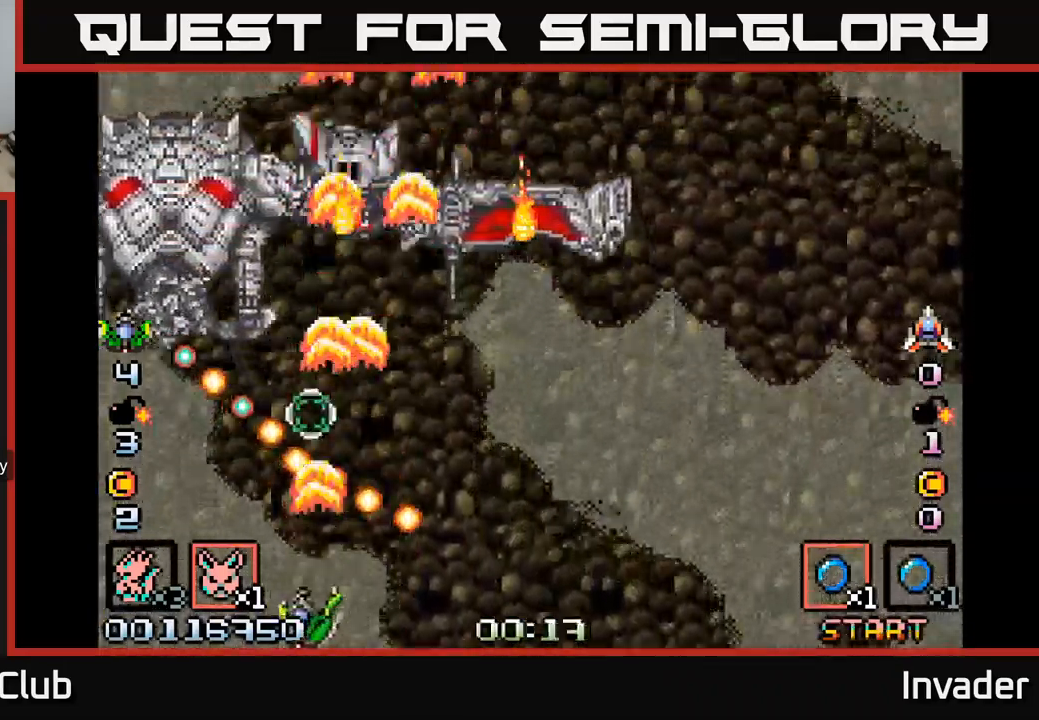
{"buttons": ["B"], "right_stick": "center", "events": [[67, "B", "up"], [150, "B", "down"], [300, "B", "up"], [367, "B", "down"], [384, "DPAD_LEFT", "up"]]}
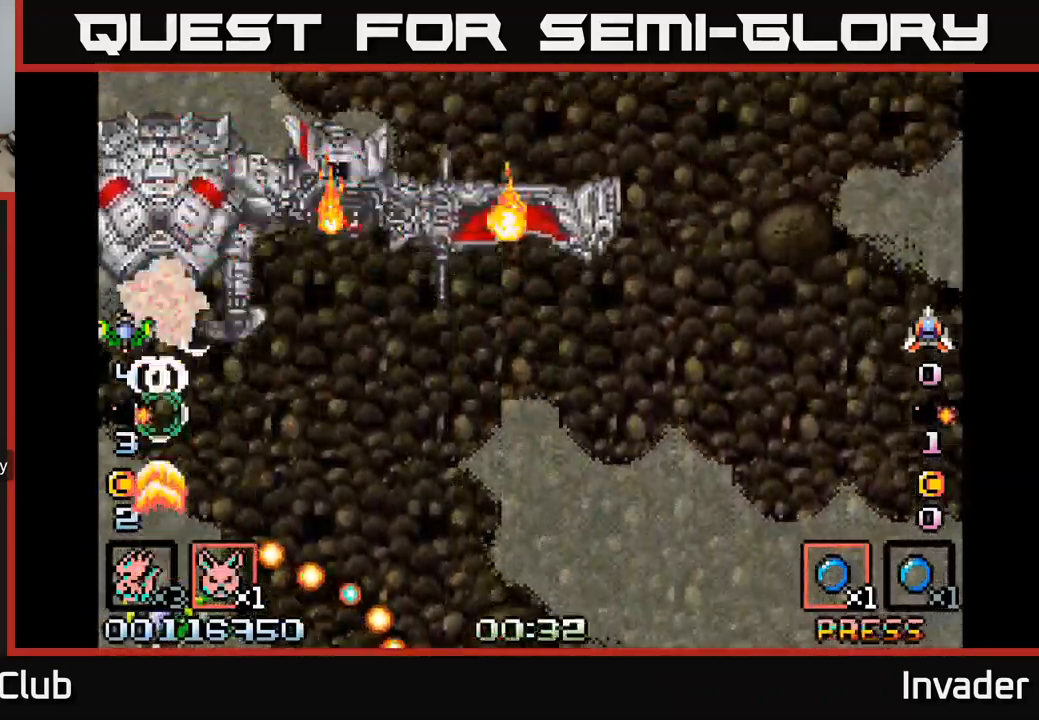
{"buttons": ["B"], "right_stick": "center", "events": [[17, "B", "up"], [50, "B", "down"], [67, "DPAD_RIGHT", "down"], [217, "B", "up"], [217, "DPAD_RIGHT", "up"], [250, "B", "down"], [367, "B", "up"], [450, "B", "down"]]}
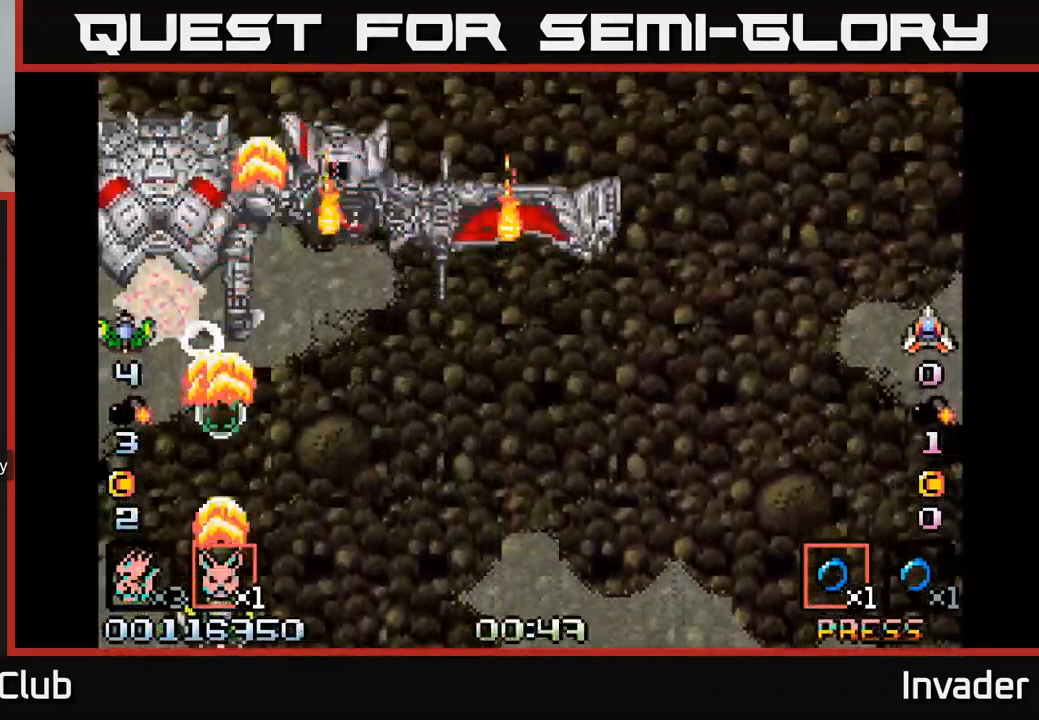
{"buttons": ["B"], "right_stick": "center", "events": [[50, "B", "up"], [117, "B", "down"], [234, "B", "up"], [317, "B", "down"], [417, "B", "up"], [484, "B", "down"]]}
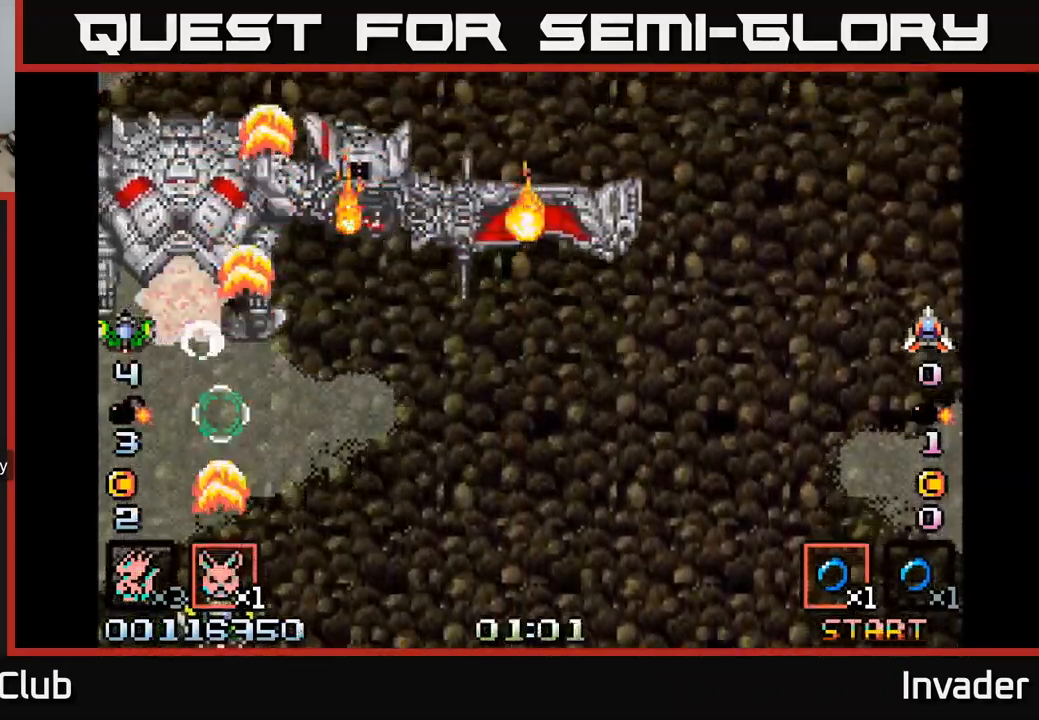
{"buttons": [], "right_stick": "center", "events": [[117, "B", "up"], [184, "B", "down"], [184, "DPAD_RIGHT", "down"], [334, "B", "up"], [350, "DPAD_RIGHT", "up"], [367, "B", "down"], [500, "B", "up"]]}
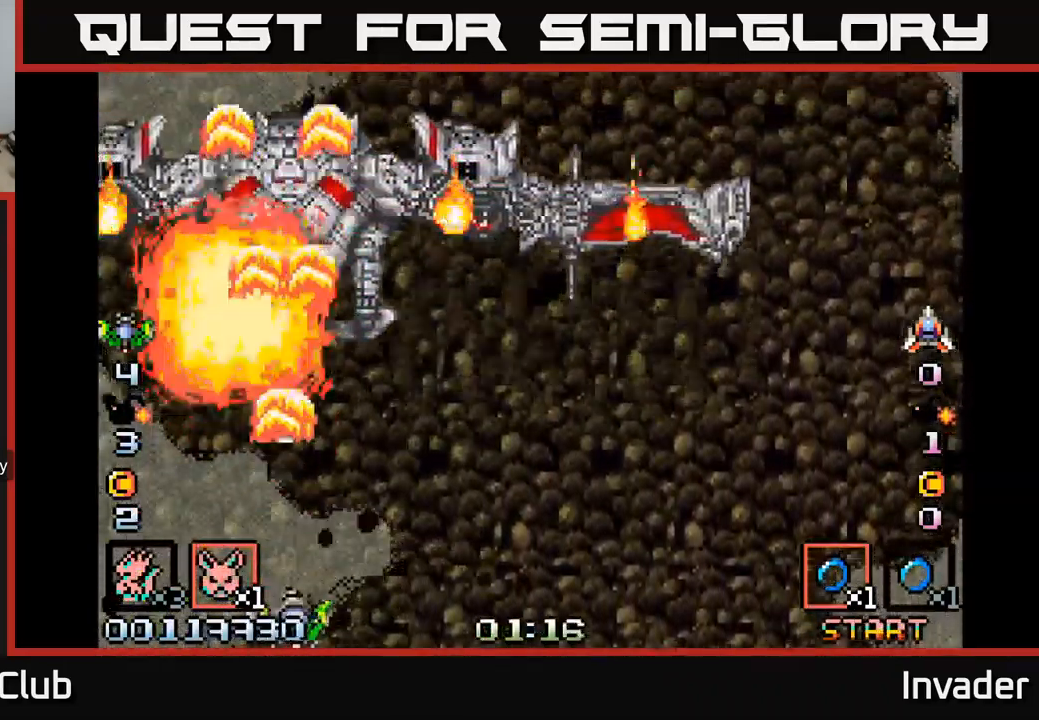
{"buttons": ["B"], "right_stick": "center", "events": [[17, "DPAD_RIGHT", "down"], [50, "B", "down"], [134, "DPAD_RIGHT", "up"], [167, "B", "up"], [250, "B", "down"], [250, "DPAD_LEFT", "down"], [367, "B", "up"], [450, "DPAD_LEFT", "up"], [467, "B", "down"]]}
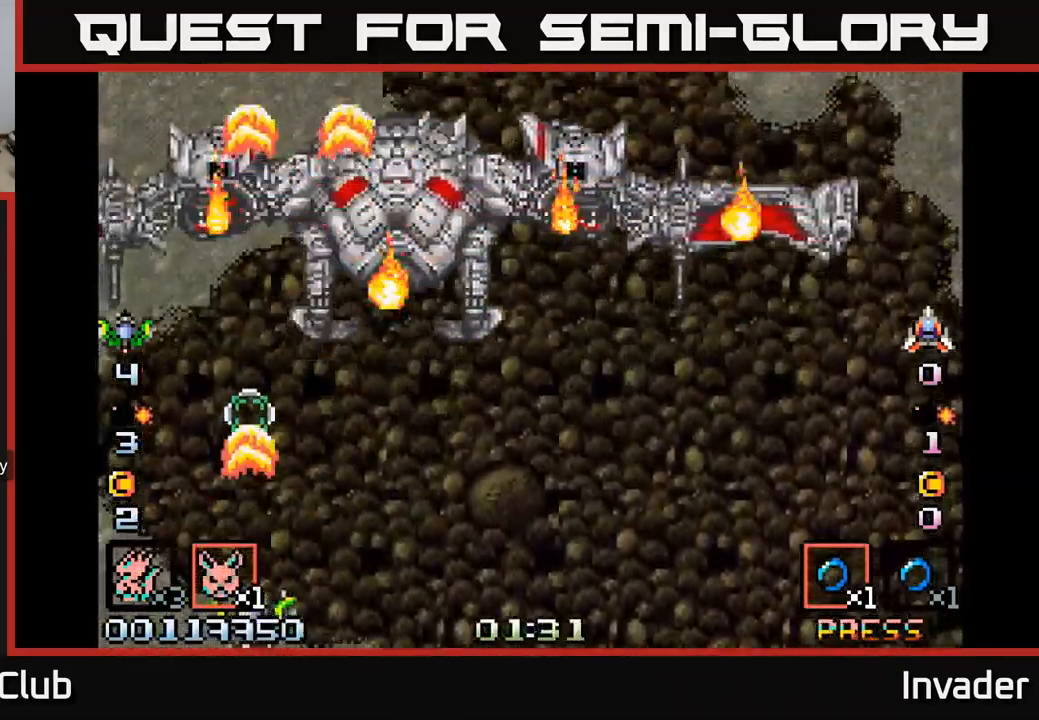
{"buttons": [], "right_stick": "center", "events": [[100, "B", "up"], [150, "B", "down"], [284, "B", "up"], [334, "B", "down"], [500, "B", "up"]]}
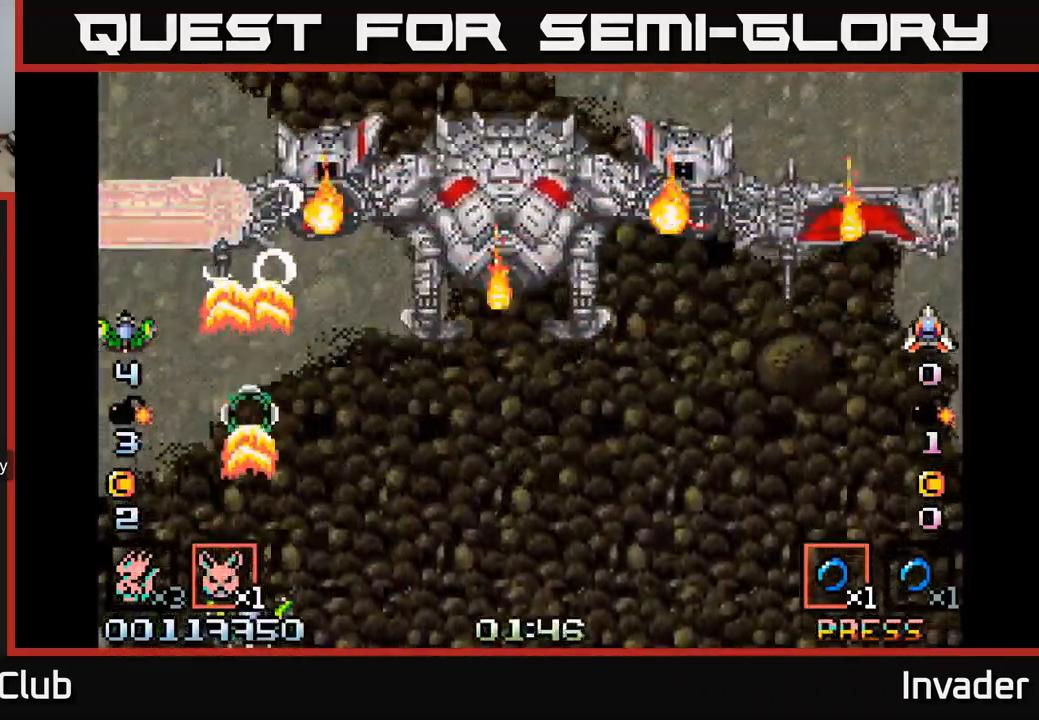
{"buttons": ["B"], "right_stick": "center", "events": [[34, "B", "down"], [200, "B", "up"], [284, "B", "down"], [367, "B", "up"], [467, "B", "down"]]}
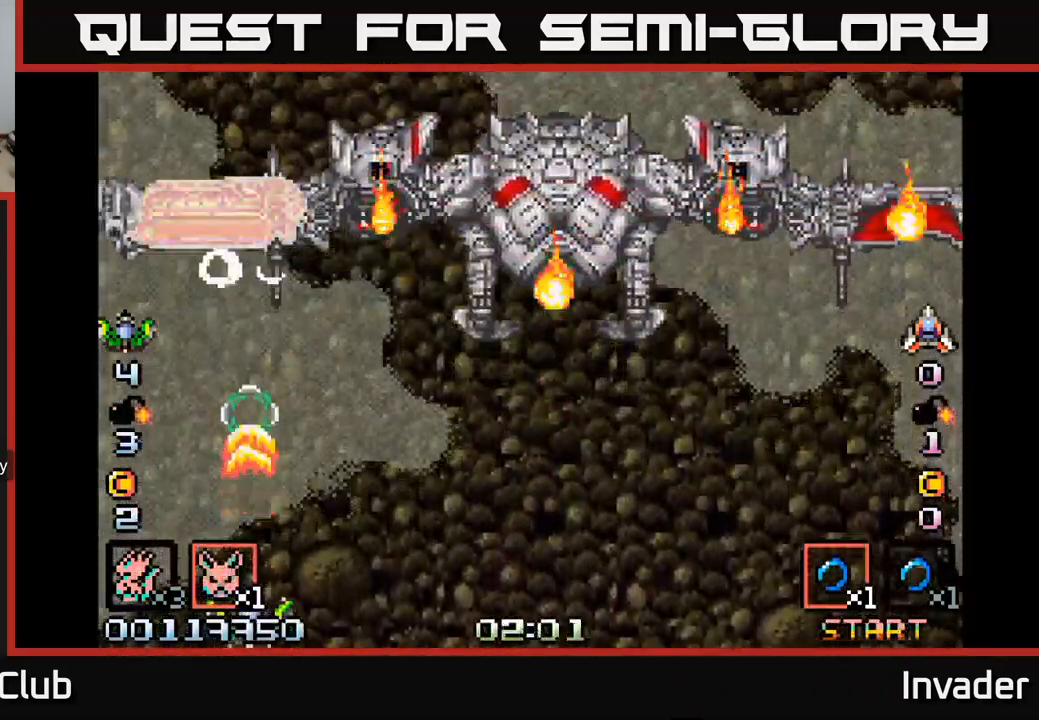
{"buttons": ["DPAD_RIGHT"], "right_stick": "center", "events": [[84, "B", "up"], [134, "B", "down"], [284, "B", "up"], [334, "B", "down"], [401, "DPAD_RIGHT", "down"], [484, "B", "up"]]}
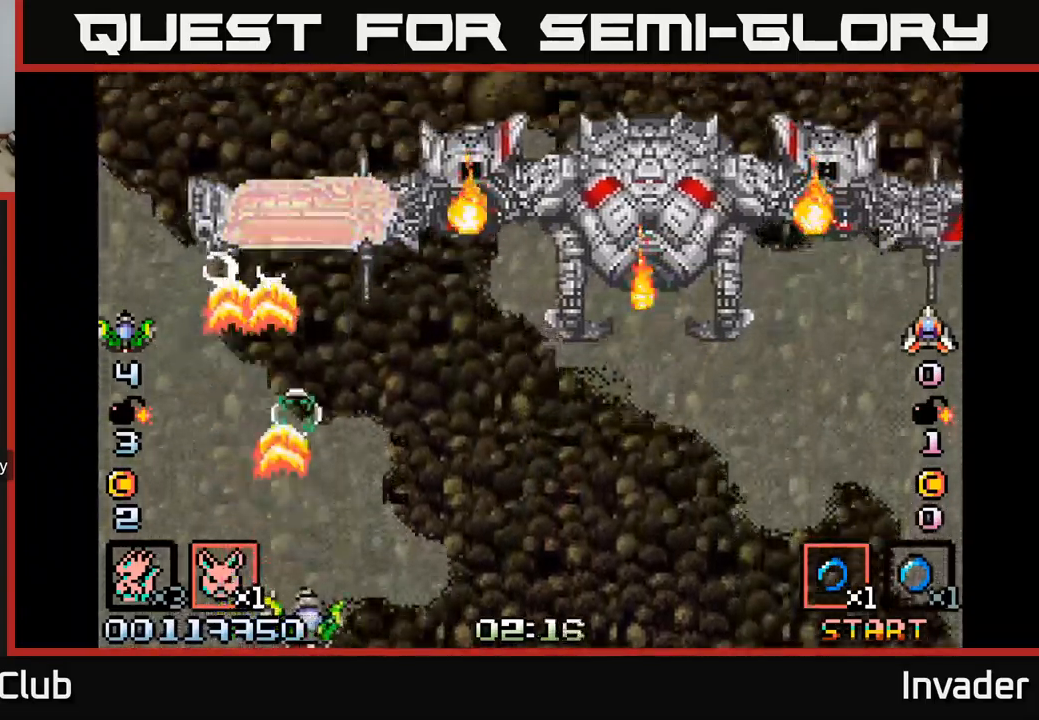
{"buttons": ["B", "DPAD_RIGHT"], "right_stick": "center", "events": [[33, "B", "down"], [66, "DPAD_RIGHT", "up"], [166, "B", "up"], [216, "B", "down"], [216, "DPAD_RIGHT", "down"], [333, "B", "up"], [350, "DPAD_RIGHT", "up"], [400, "B", "down"], [483, "DPAD_RIGHT", "down"]]}
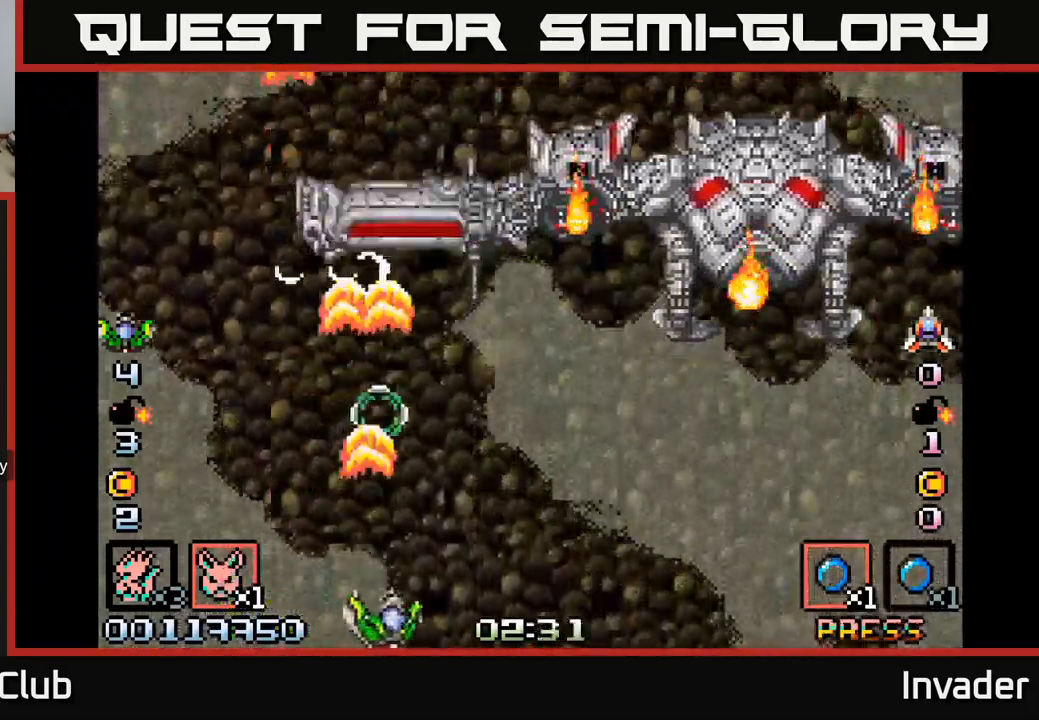
{"buttons": ["B", "DPAD_RIGHT"], "right_stick": "center", "events": [[33, "B", "up"], [83, "B", "down"], [233, "B", "up"], [283, "B", "down"], [300, "DPAD_RIGHT", "up"], [400, "B", "up"], [450, "DPAD_RIGHT", "down"], [483, "B", "down"]]}
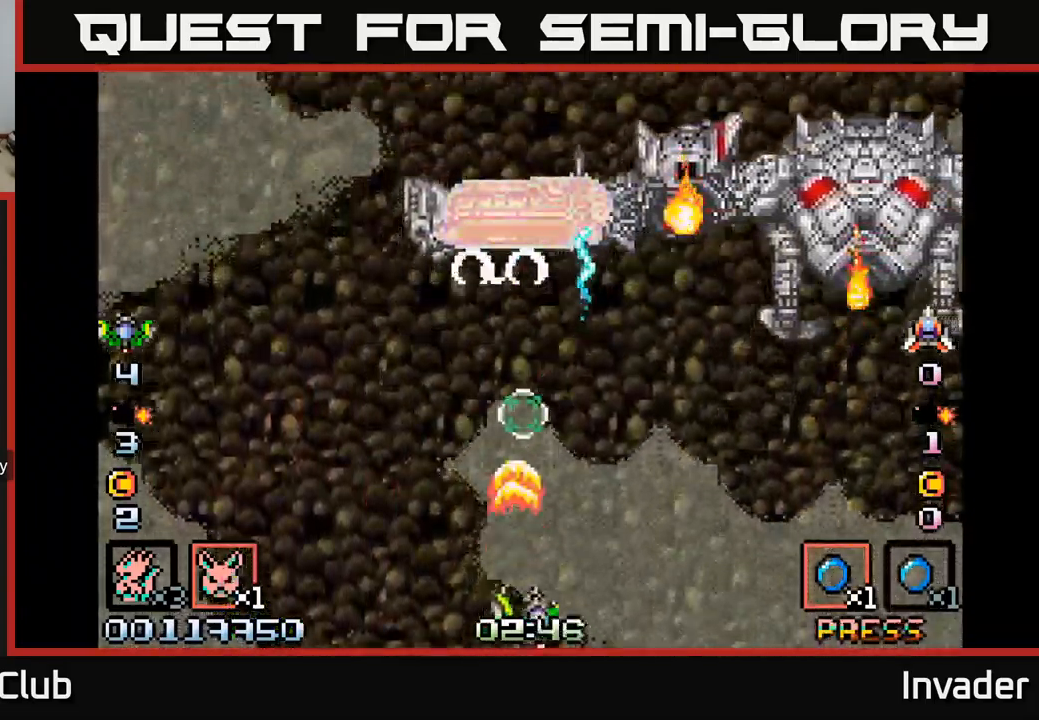
{"buttons": ["B", "DPAD_RIGHT"], "right_stick": "center", "events": [[100, "B", "up"], [166, "B", "down"], [283, "B", "up"], [333, "B", "down"]]}
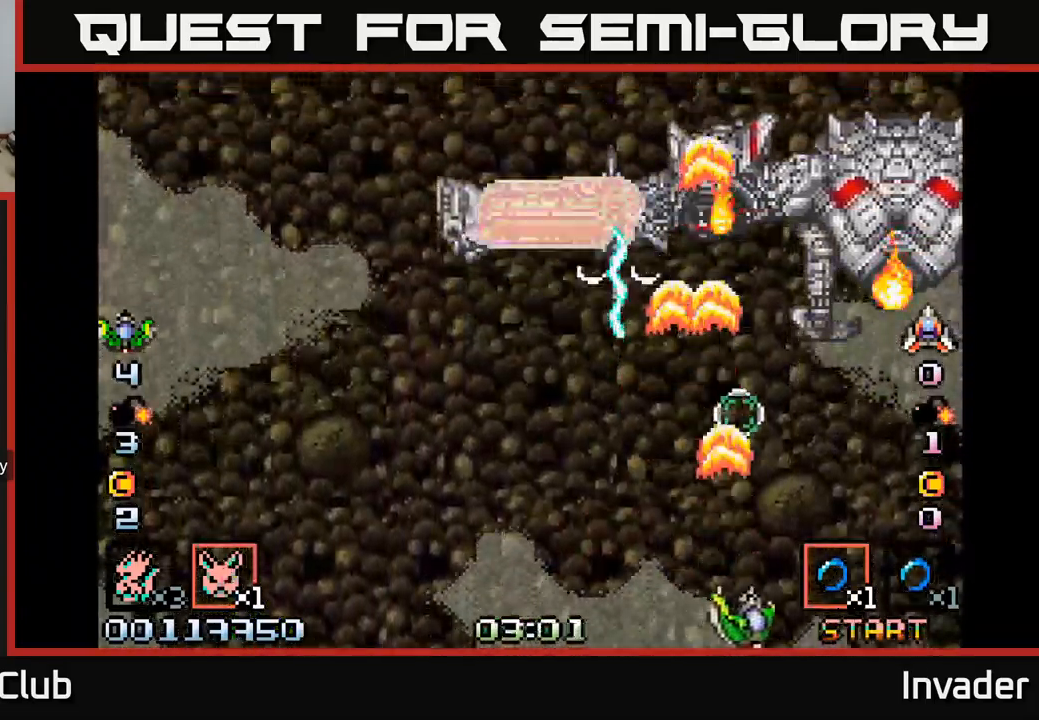
{"buttons": [], "right_stick": "center", "events": [[16, "B", "up"], [33, "B", "down"], [166, "B", "up"], [266, "DPAD_RIGHT", "up"]]}
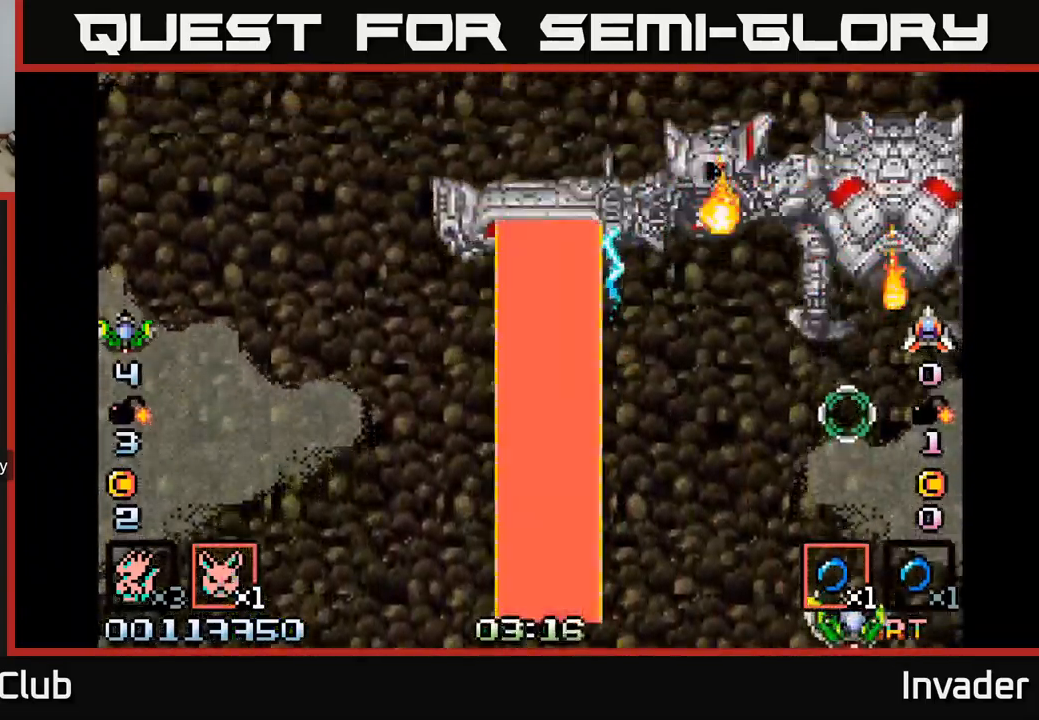
{"buttons": ["B", "DPAD_LEFT"], "right_stick": "center", "events": [[116, "DPAD_LEFT", "down"], [166, "B", "down"], [350, "B", "up"], [416, "B", "down"]]}
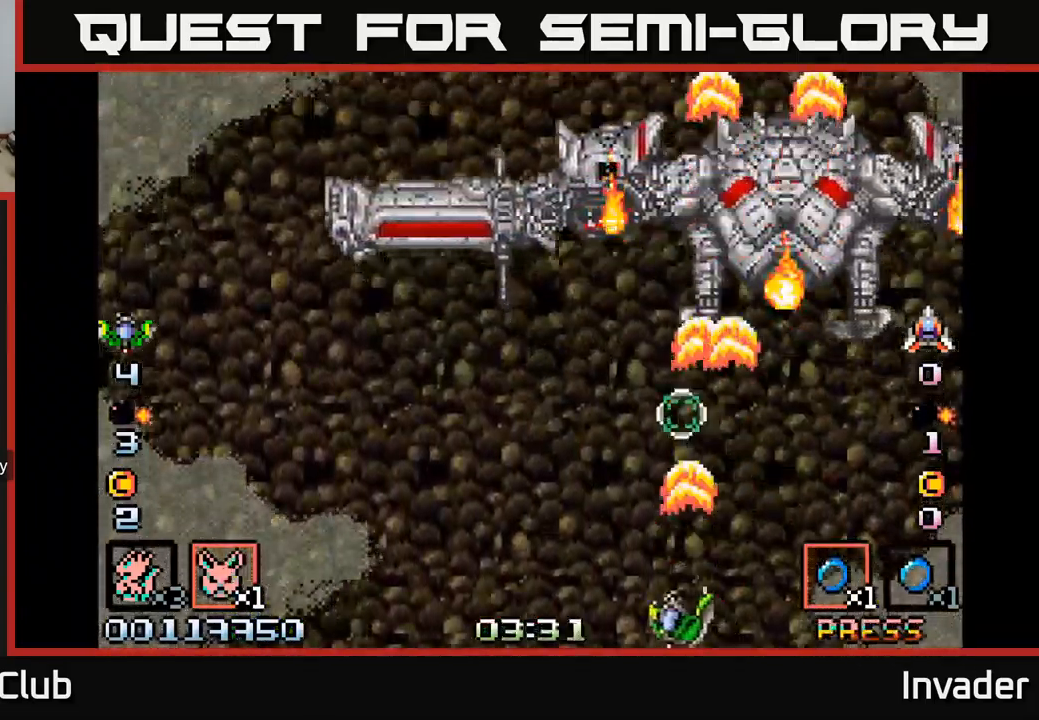
{"buttons": ["B", "DPAD_LEFT"], "right_stick": "center", "events": [[83, "B", "up"], [166, "B", "down"], [350, "B", "up"], [433, "B", "down"]]}